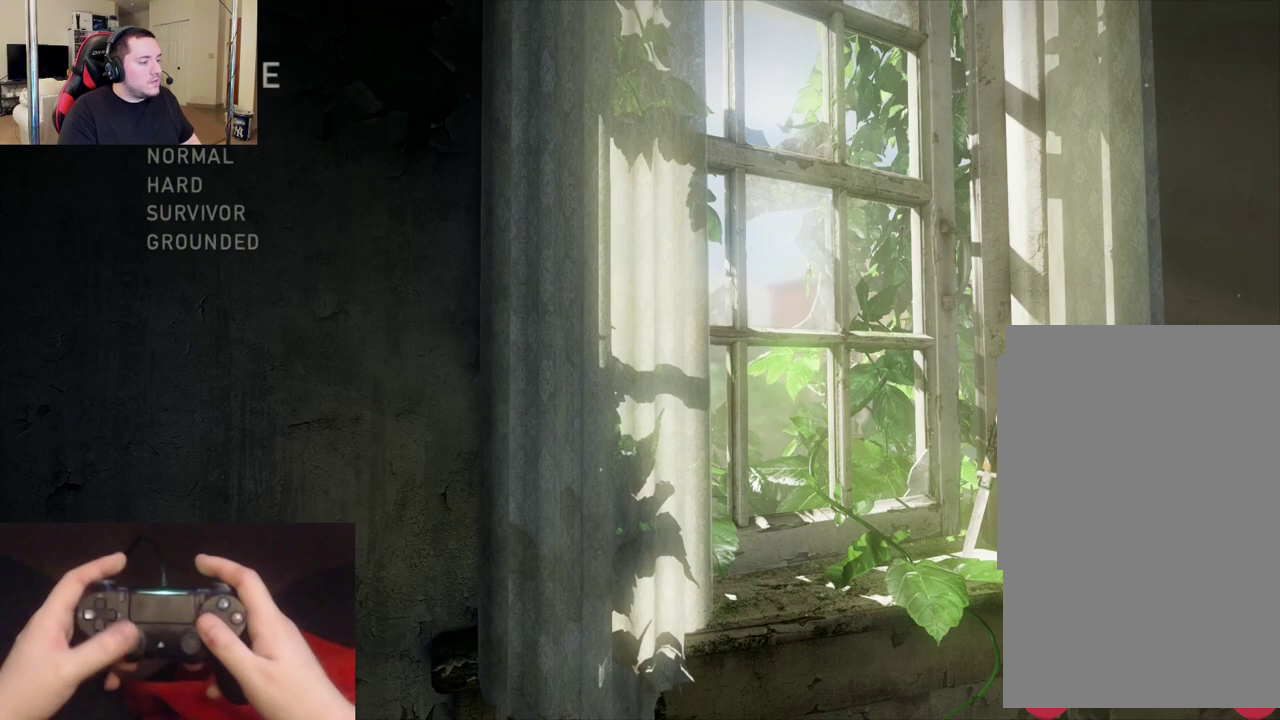
Gameplay with a controller (PlayStation layout); each line is a JSON object with the inputs held at the frame after it. "events" lists button and stick changes between this image and that frame as [ms after this image, input, new state], when the widget could be followed in between.
{"buttons": [], "left_stick": "center", "right_stick": "center", "events": []}
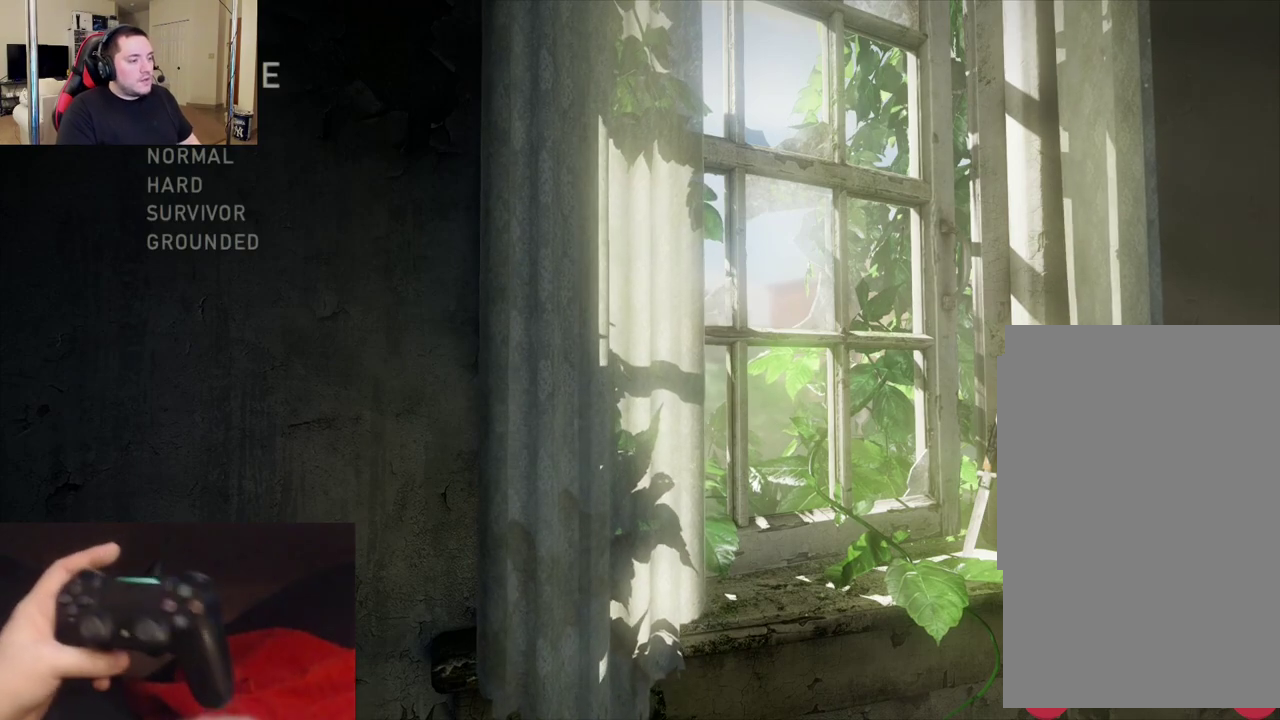
{"buttons": [], "left_stick": "center", "right_stick": "center", "events": []}
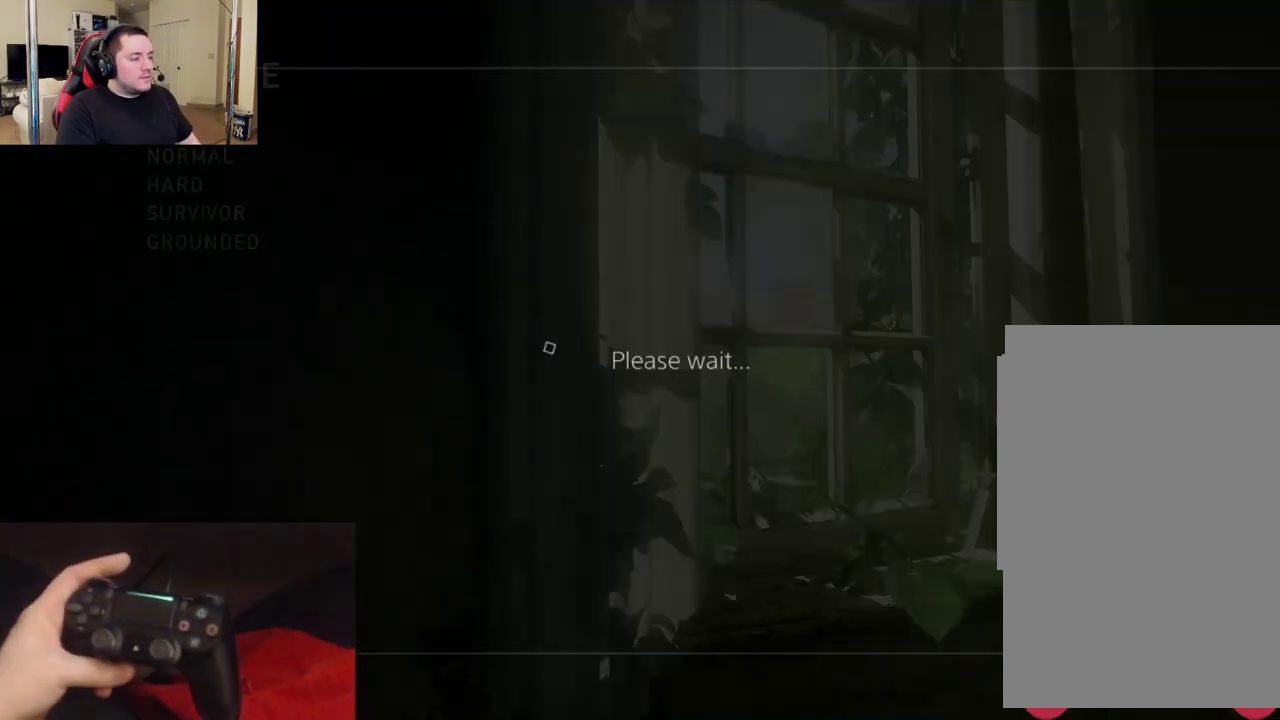
{"buttons": [], "left_stick": "center", "right_stick": "center", "events": []}
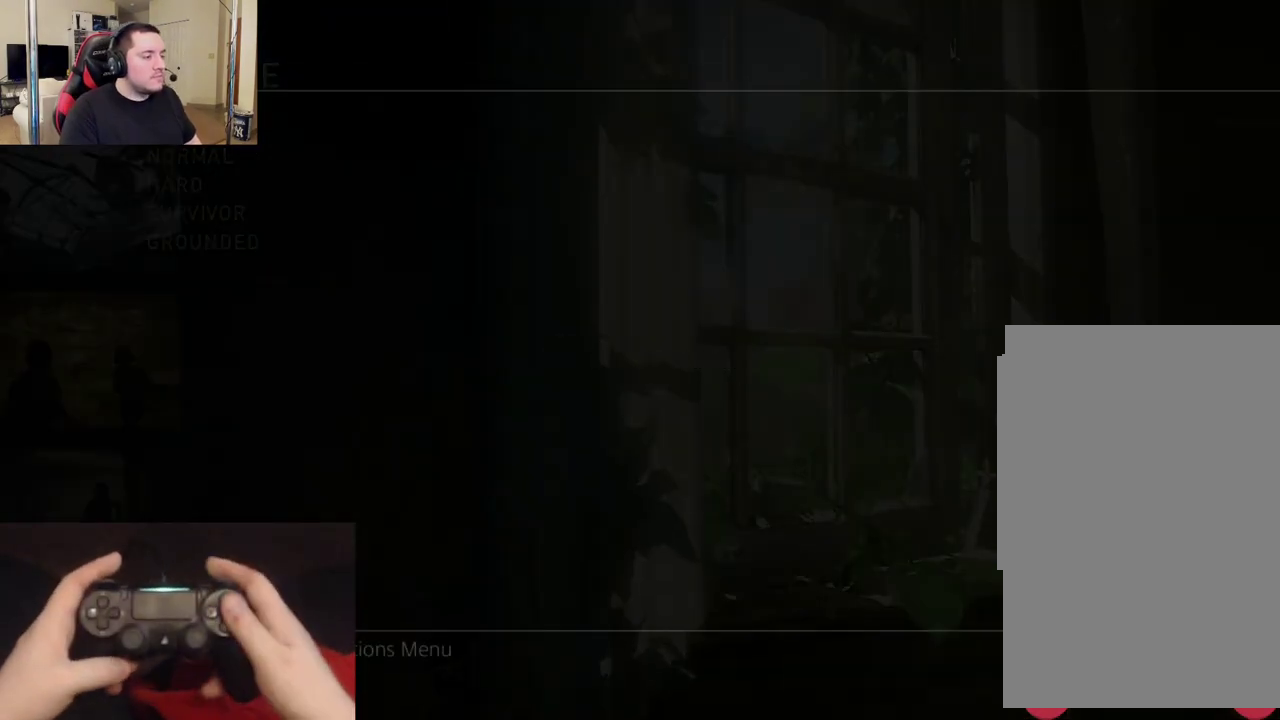
{"buttons": [], "left_stick": "center", "right_stick": "center", "events": []}
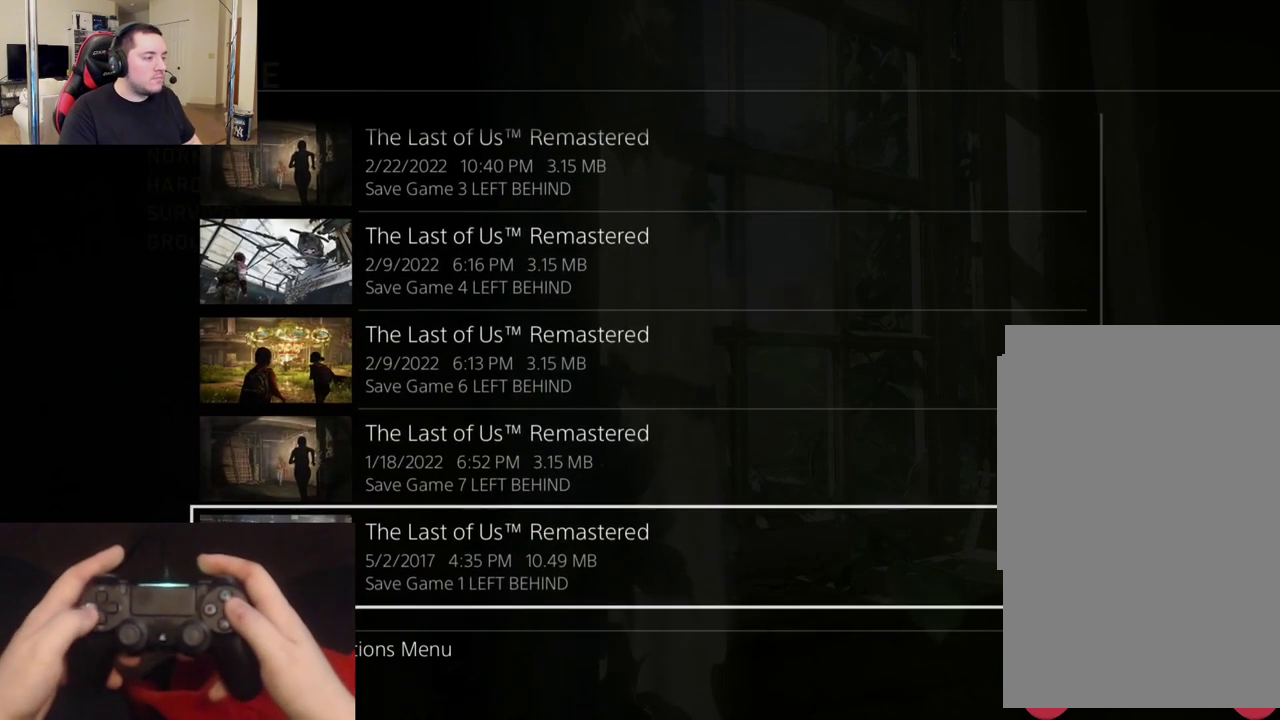
{"buttons": [], "left_stick": "center", "right_stick": "center", "events": [[150, "CIRCLE", "down"], [317, "CIRCLE", "up"]]}
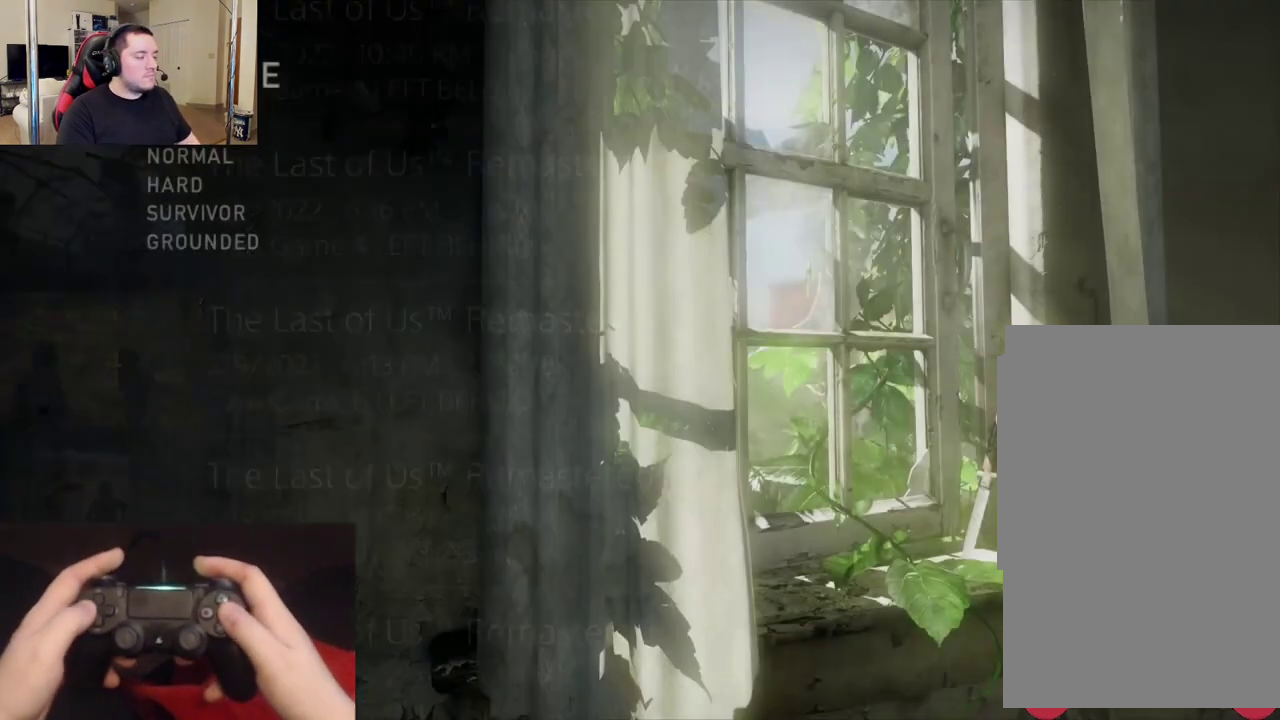
{"buttons": [], "left_stick": "center", "right_stick": "center", "events": []}
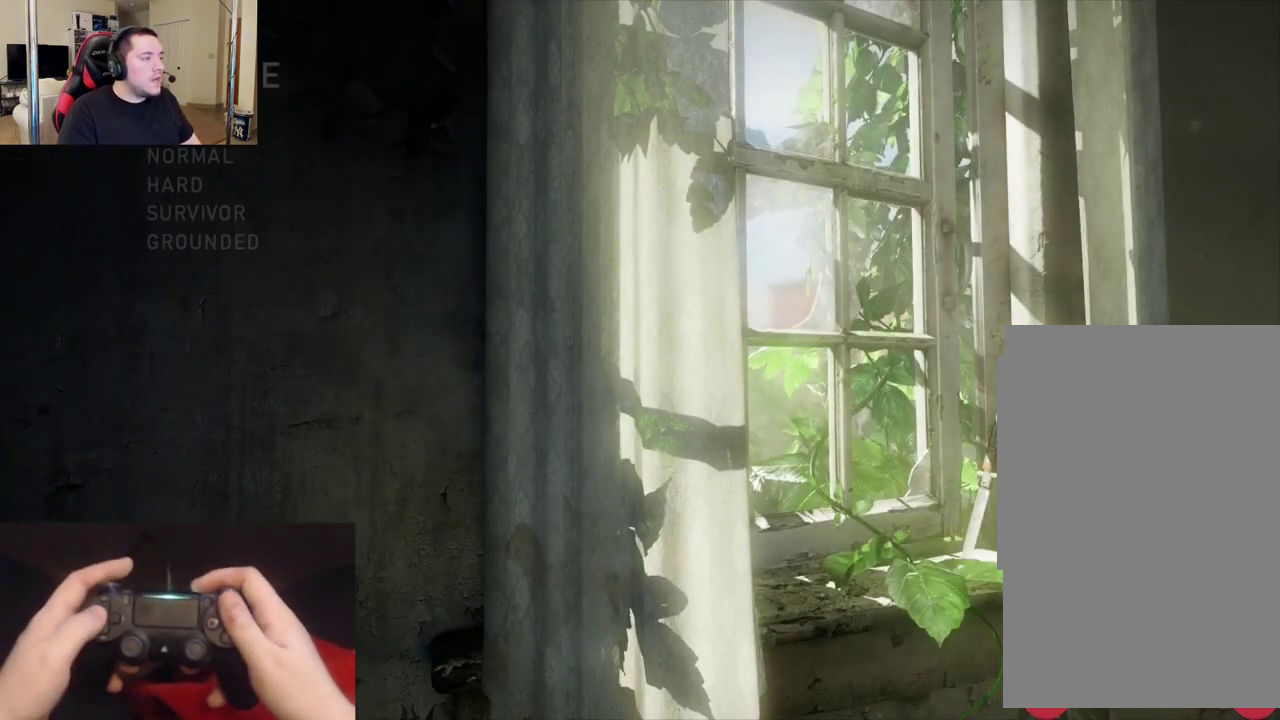
{"buttons": [], "left_stick": "center", "right_stick": "center", "events": [[200, "CIRCLE", "down"], [350, "CIRCLE", "up"]]}
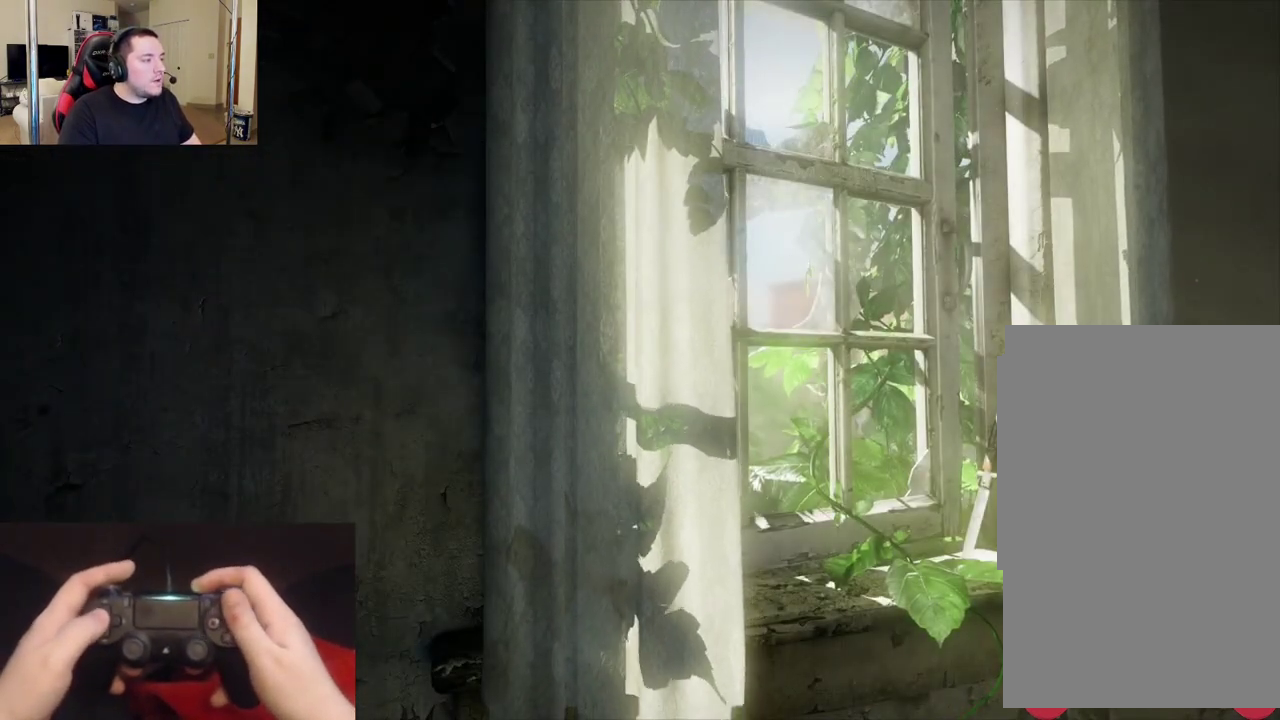
{"buttons": ["CROSS"], "left_stick": "center", "right_stick": "center", "events": [[383, "CROSS", "down"]]}
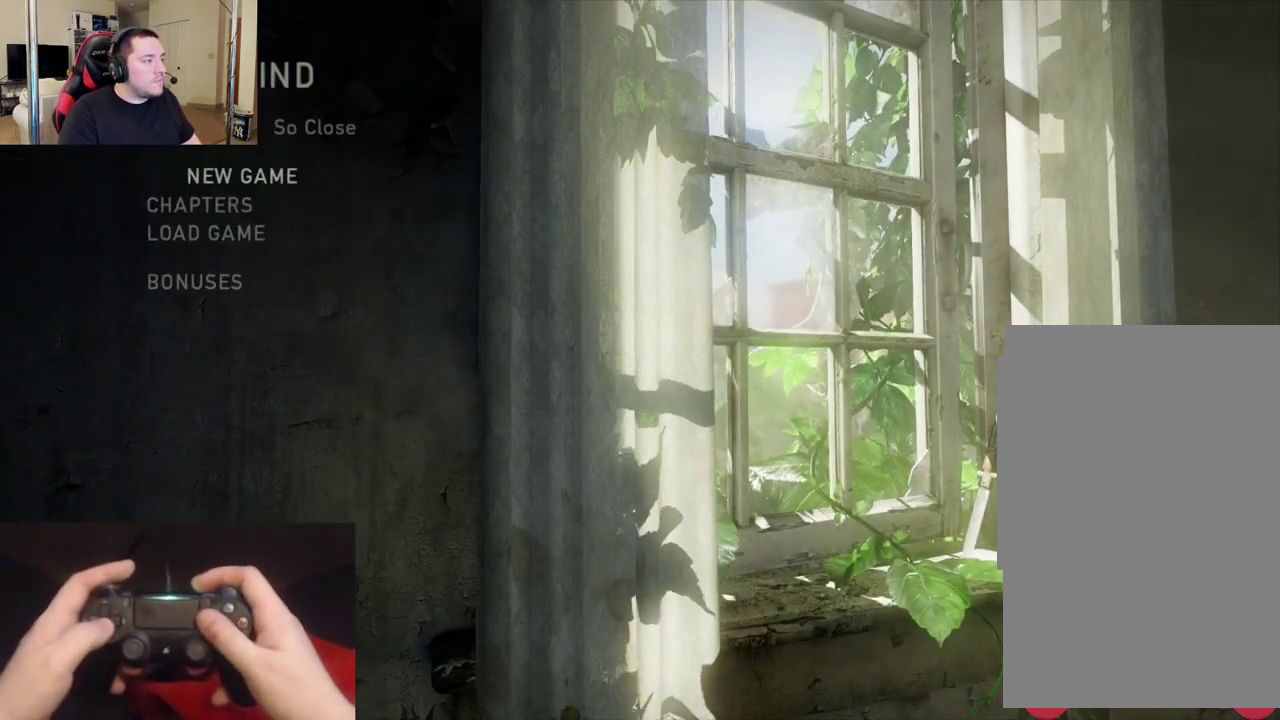
{"buttons": [], "left_stick": "center", "right_stick": "center", "events": [[50, "CROSS", "up"]]}
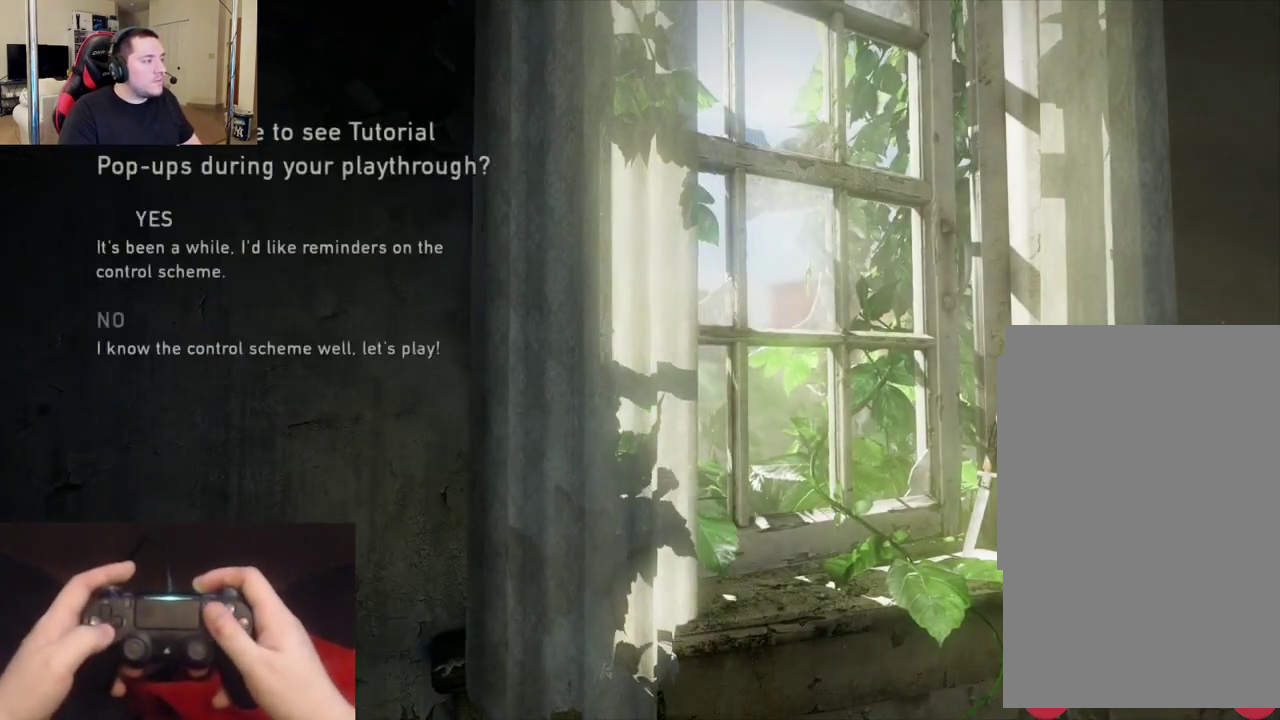
{"buttons": [], "left_stick": "center", "right_stick": "center", "events": [[183, "DPAD_DOWN", "down"], [300, "DPAD_DOWN", "up"], [350, "CROSS", "down"], [500, "CROSS", "up"]]}
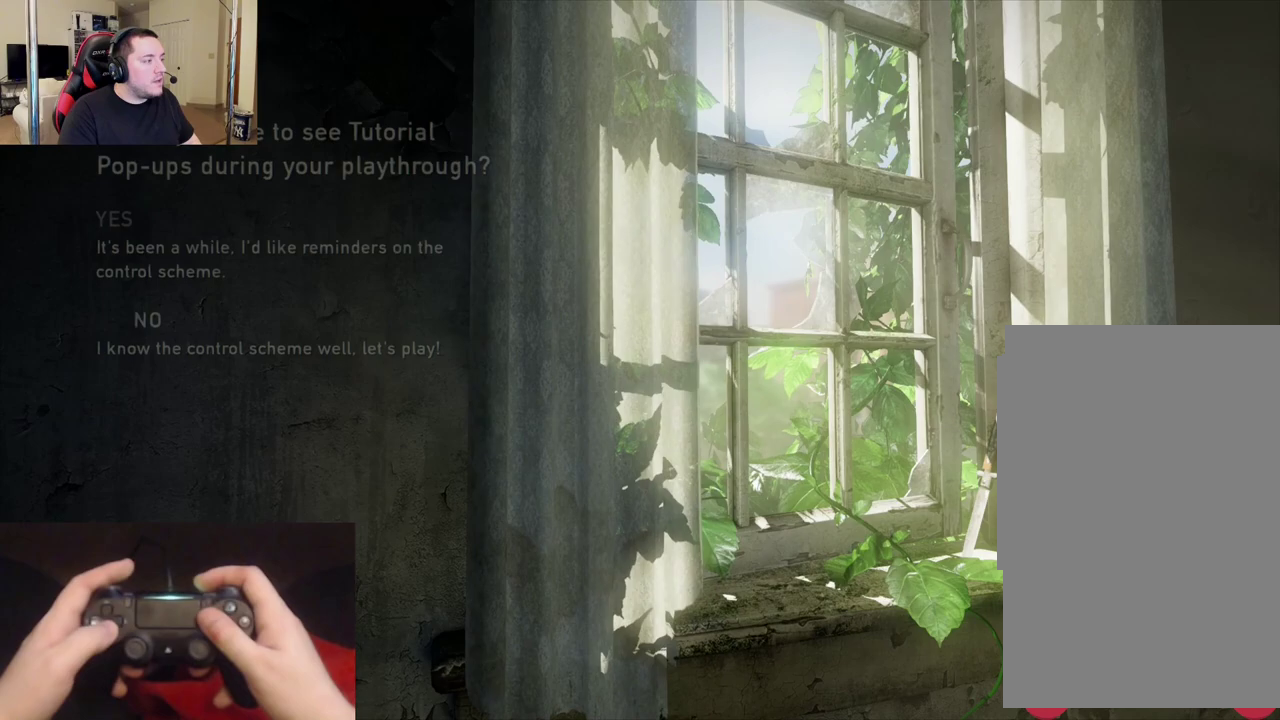
{"buttons": ["CROSS"], "left_stick": "center", "right_stick": "center", "events": [[500, "CROSS", "down"]]}
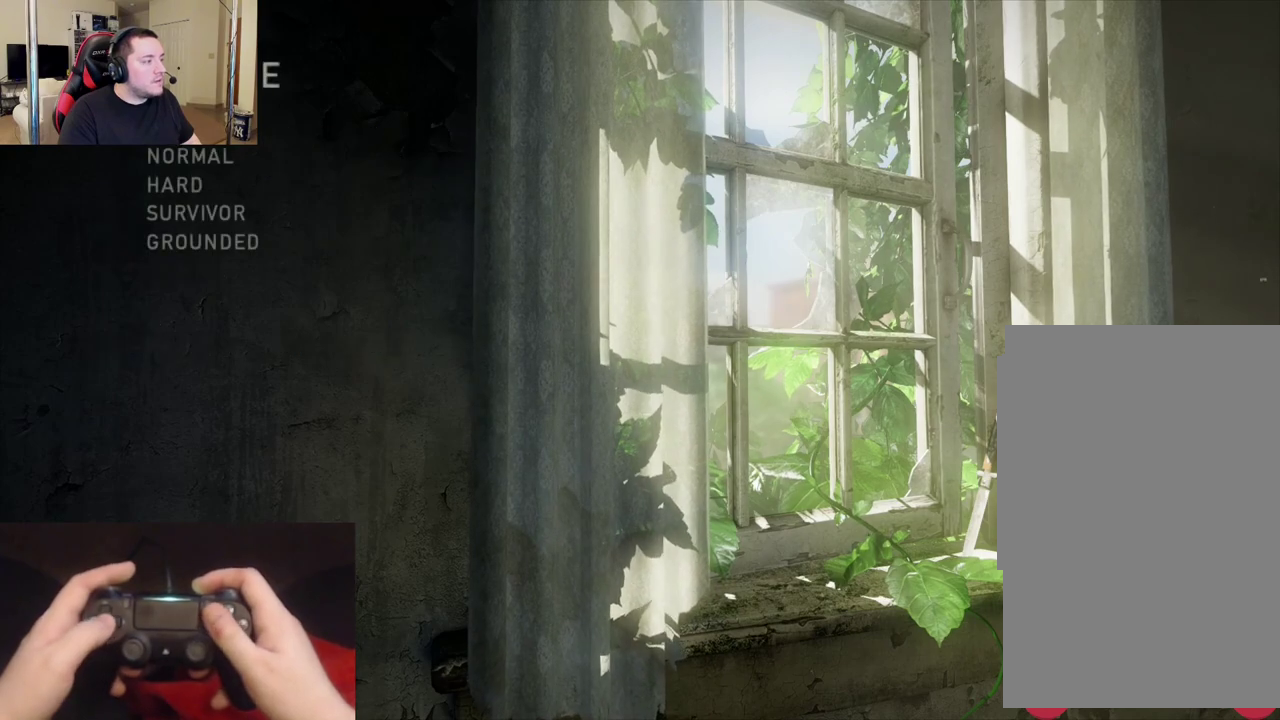
{"buttons": [], "left_stick": "center", "right_stick": "center", "events": [[167, "CROSS", "up"]]}
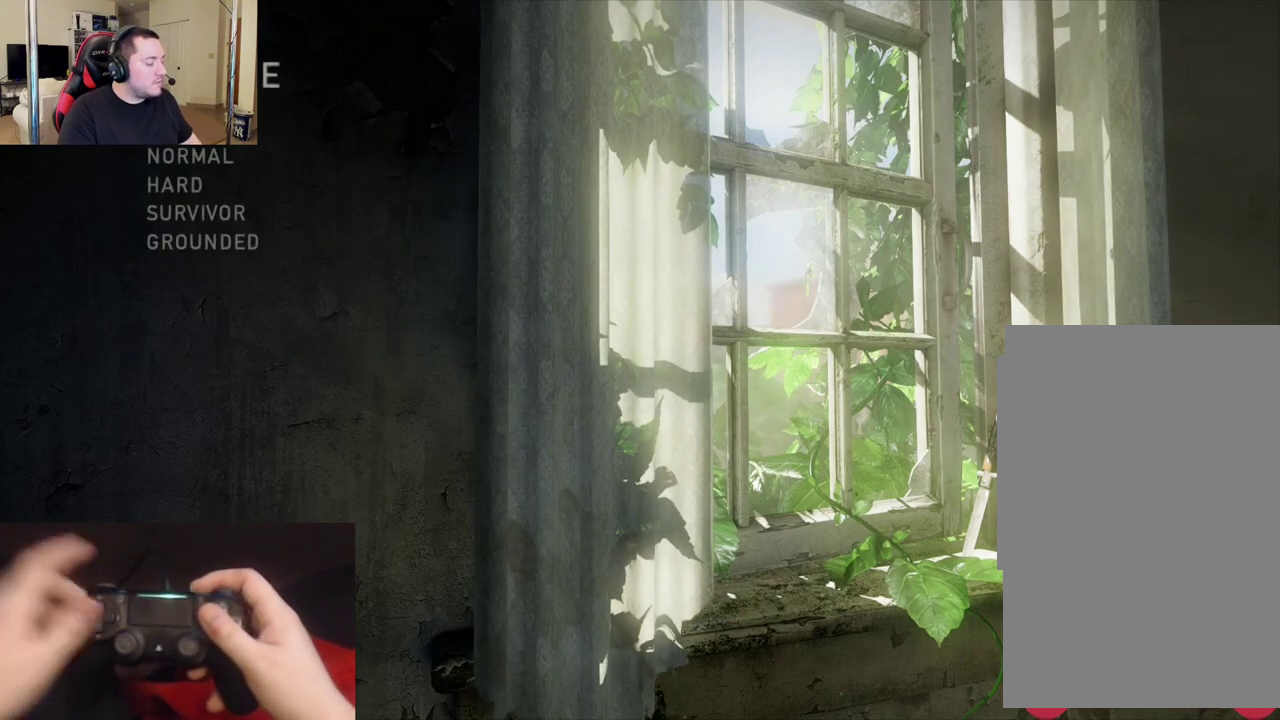
{"buttons": [], "left_stick": "center", "right_stick": "center", "events": []}
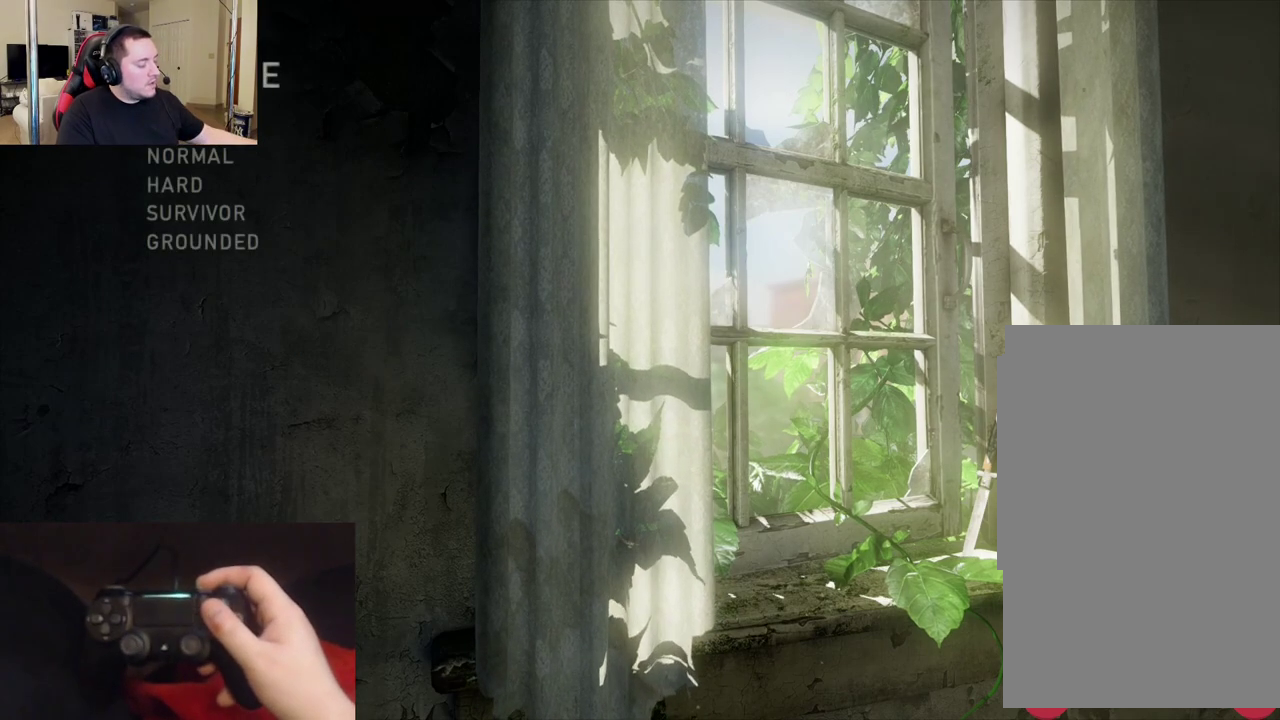
{"buttons": [], "left_stick": "center", "right_stick": "center", "events": []}
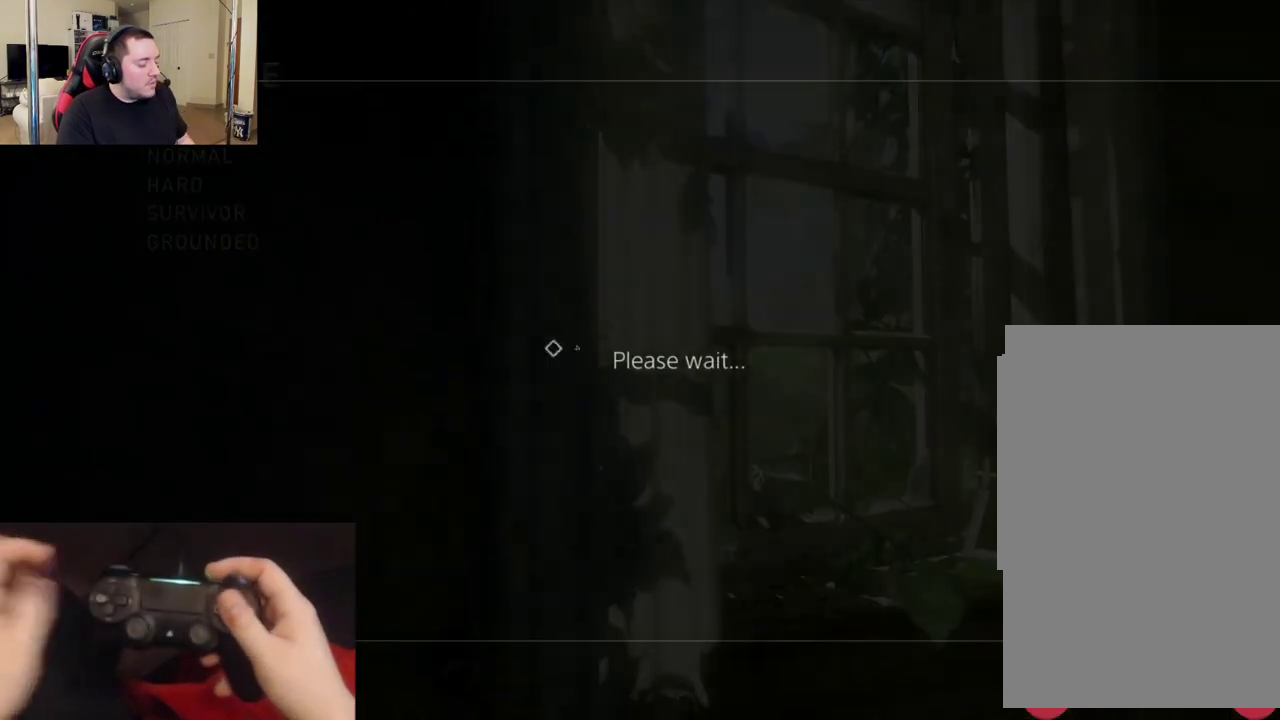
{"buttons": [], "left_stick": "center", "right_stick": "center", "events": []}
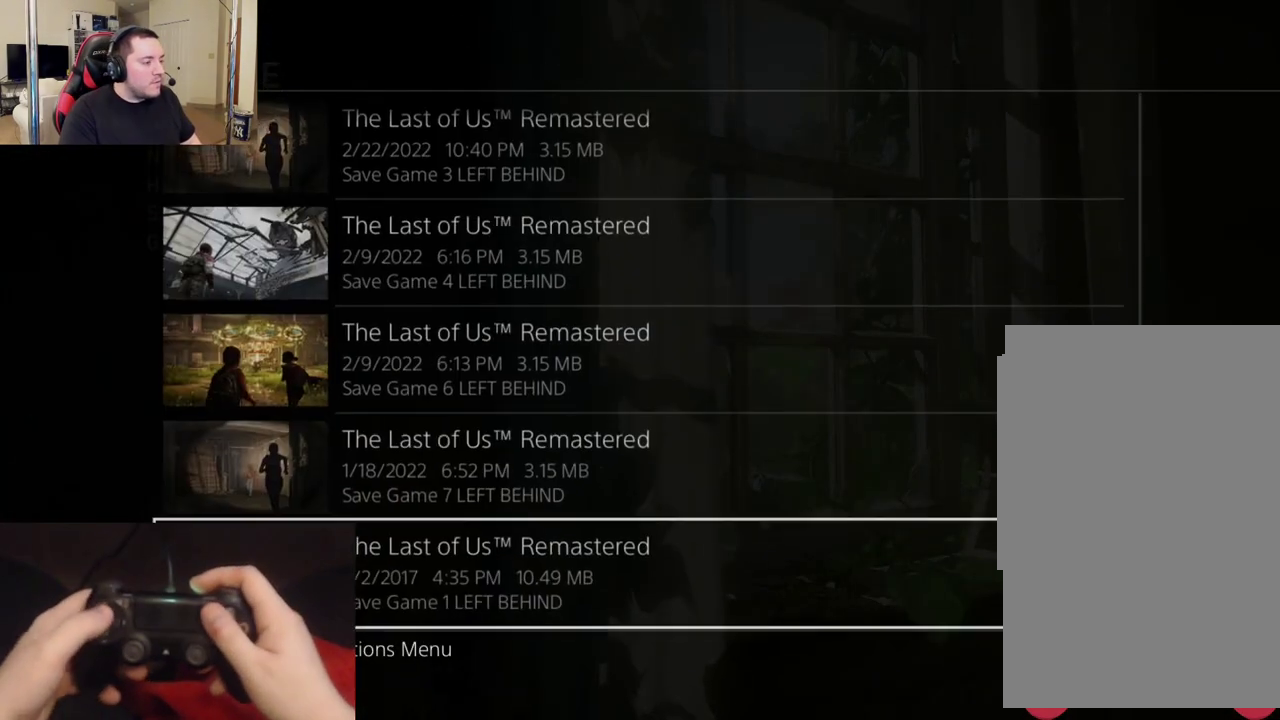
{"buttons": ["DPAD_UP"], "left_stick": "center", "right_stick": "center", "events": [[17, "DPAD_UP", "down"]]}
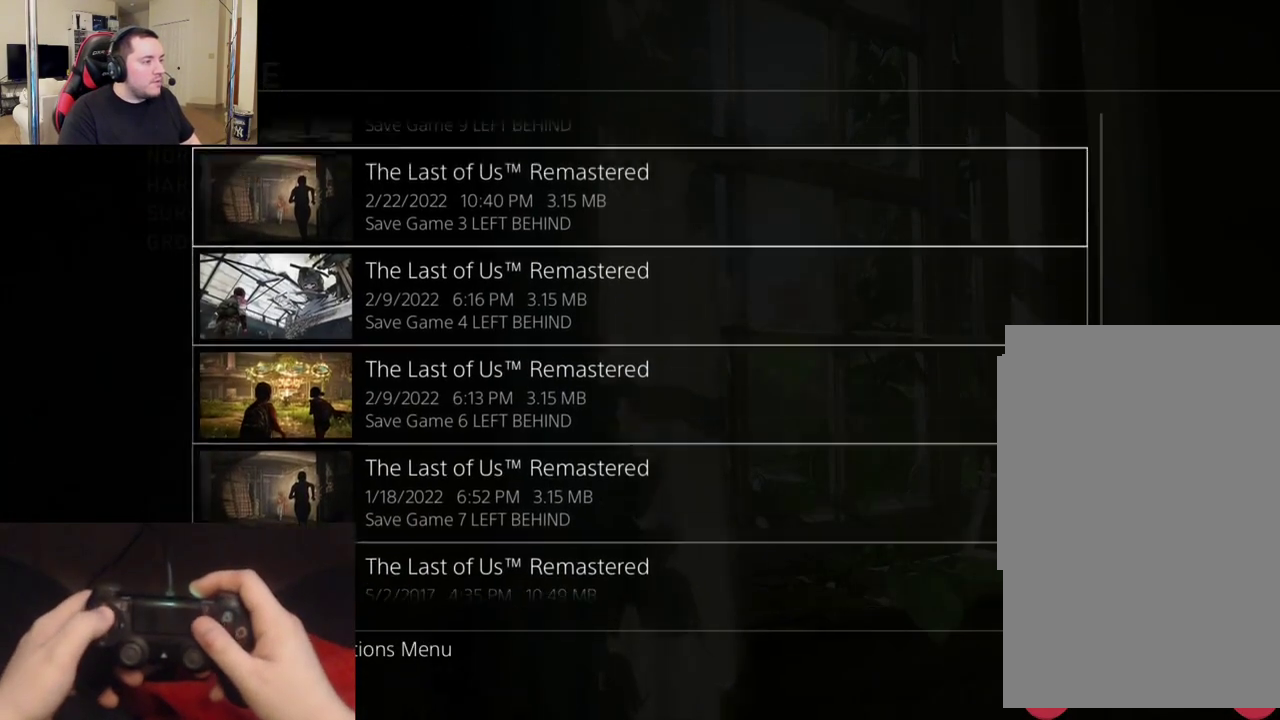
{"buttons": [], "left_stick": "center", "right_stick": "center", "events": [[467, "DPAD_UP", "up"]]}
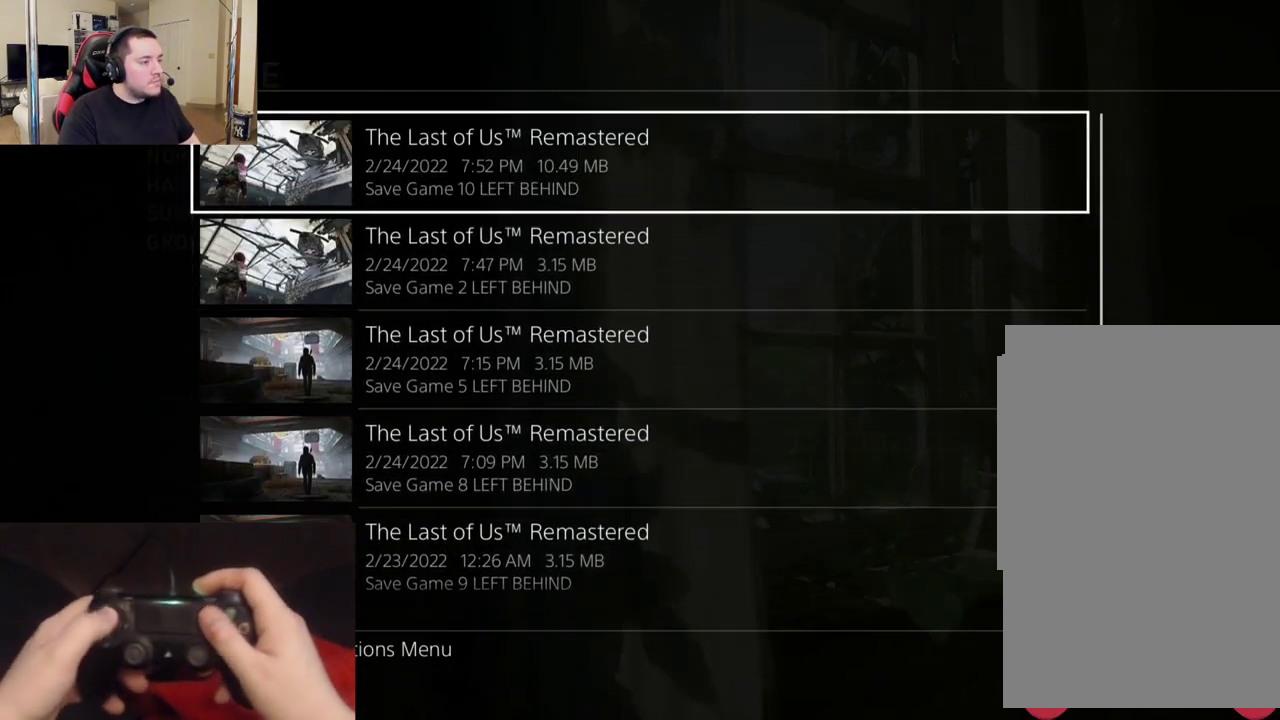
{"buttons": ["DPAD_DOWN"], "left_stick": "center", "right_stick": "center", "events": [[250, "DPAD_DOWN", "down"], [383, "DPAD_DOWN", "up"], [450, "DPAD_DOWN", "down"]]}
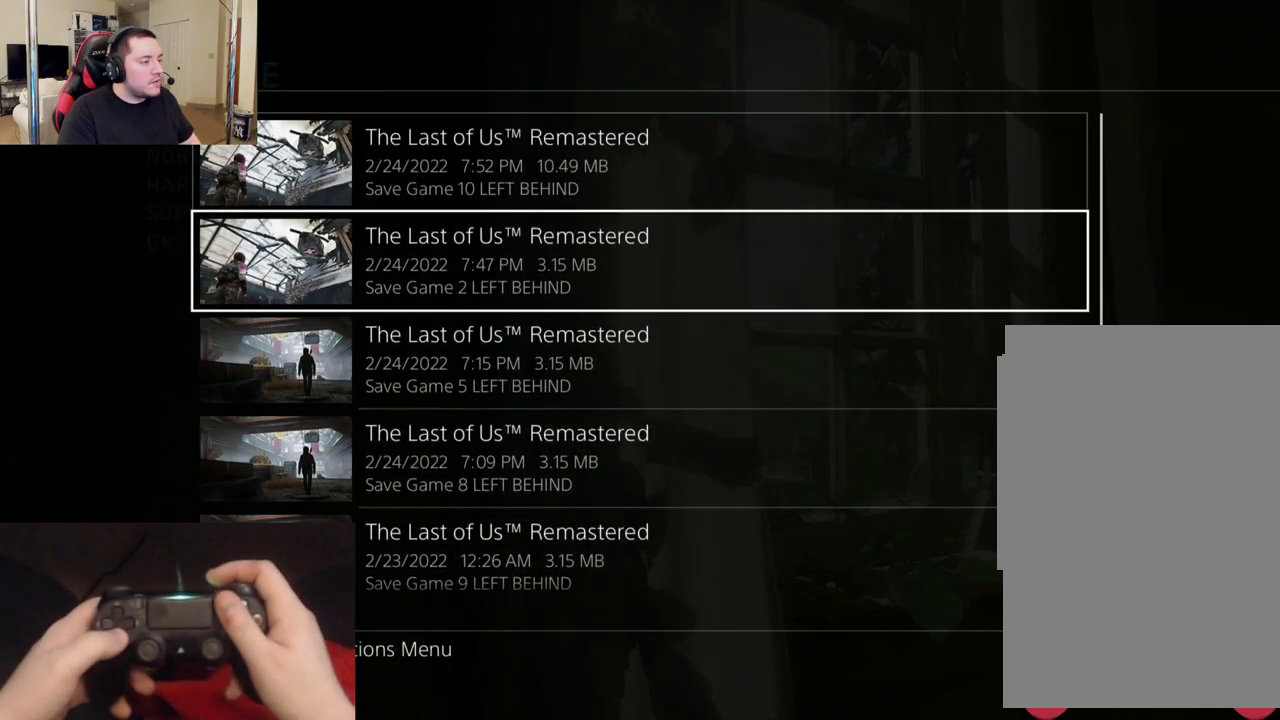
{"buttons": [], "left_stick": "center", "right_stick": "center", "events": [[83, "DPAD_DOWN", "up"], [183, "DPAD_DOWN", "down"], [300, "DPAD_DOWN", "up"]]}